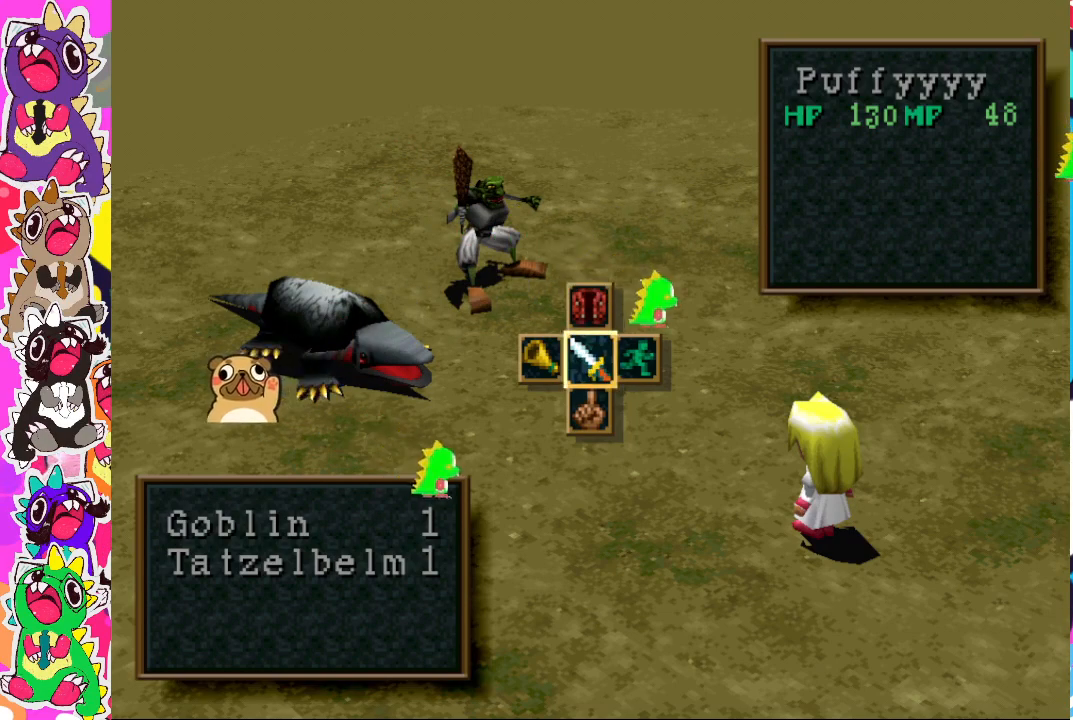
Gameplay with a controller (PlayStation layout); each line is a JSON object with the inputs held at the frame after it. "events" lists button and stick changes between this image and that frame as [ms after this image, input, new state], when the widget could be followed in between. Not read: L3 R3.
{"buttons": [], "left_stick": "center", "right_stick": "center", "events": [[50, "CROSS", "down"], [150, "CROSS", "up"]]}
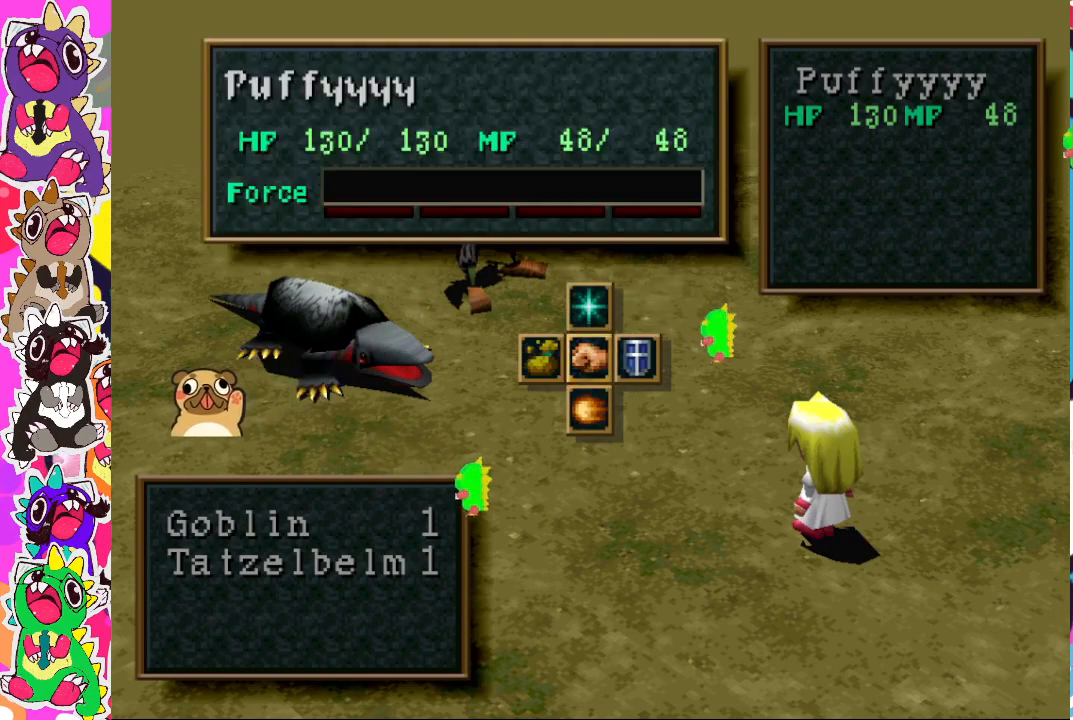
{"buttons": [], "left_stick": "center", "right_stick": "center", "events": []}
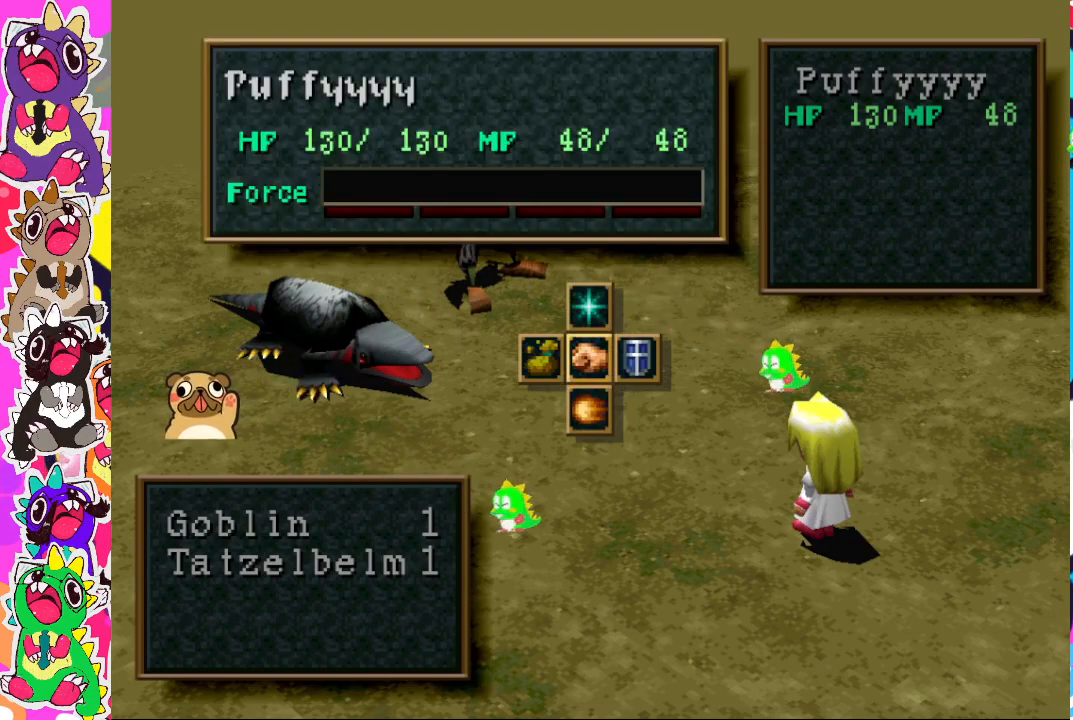
{"buttons": [], "left_stick": "center", "right_stick": "center", "events": [[183, "CROSS", "down"], [317, "CROSS", "up"]]}
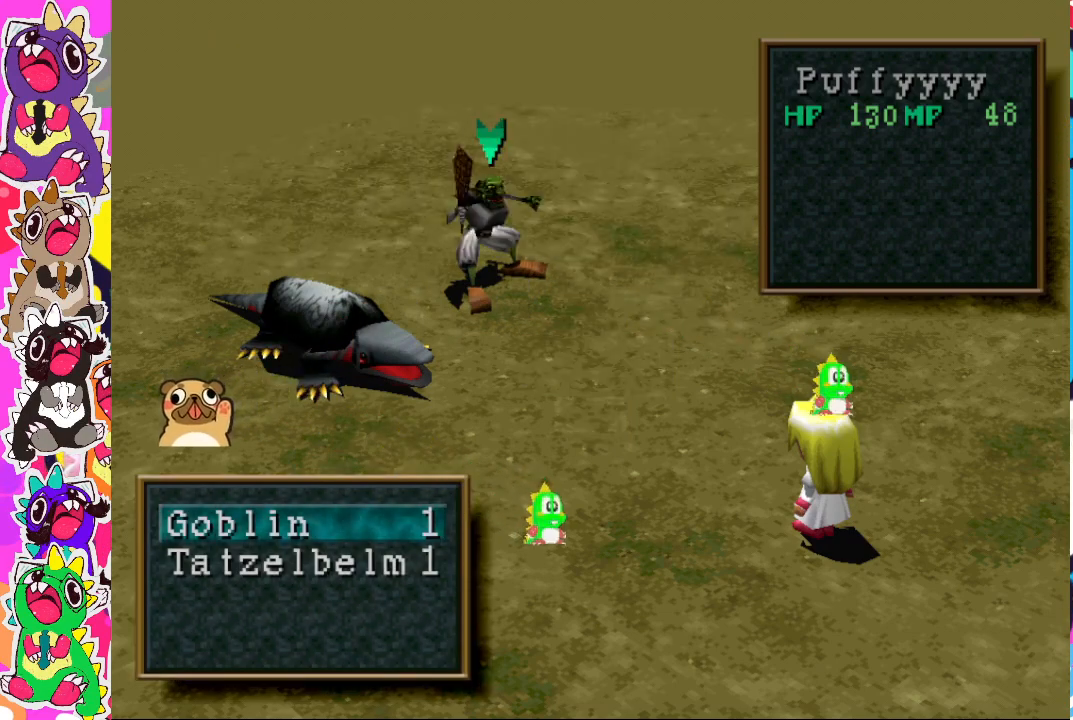
{"buttons": [], "left_stick": "center", "right_stick": "center", "events": []}
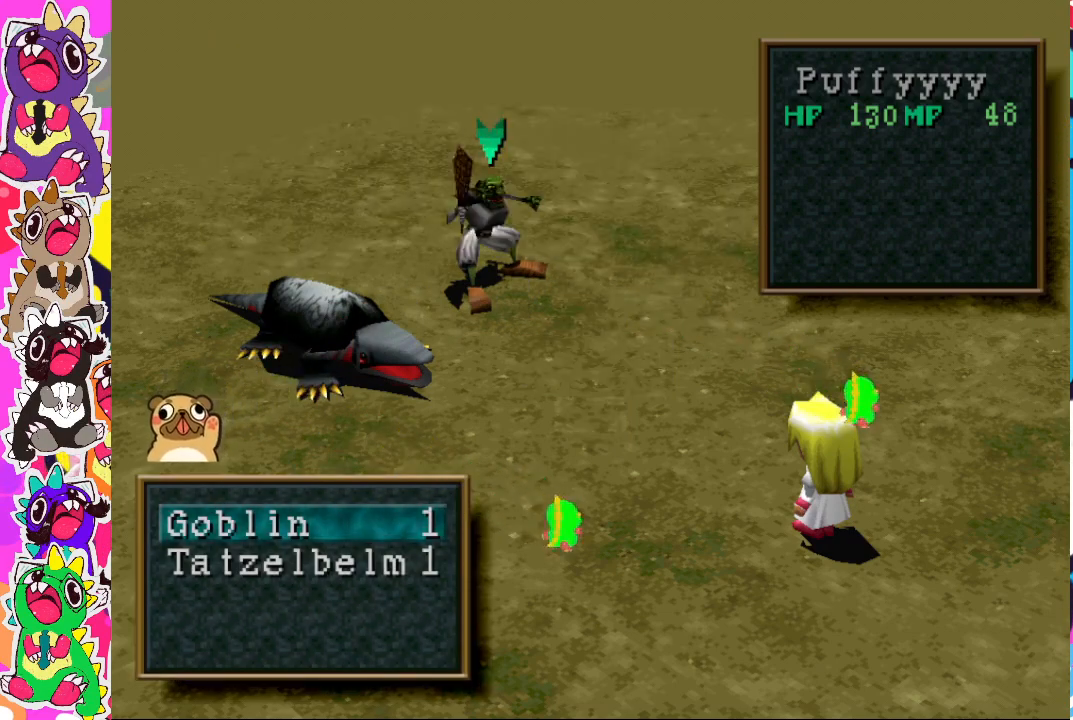
{"buttons": ["CROSS"], "left_stick": "center", "right_stick": "center", "events": [[383, "CROSS", "down"]]}
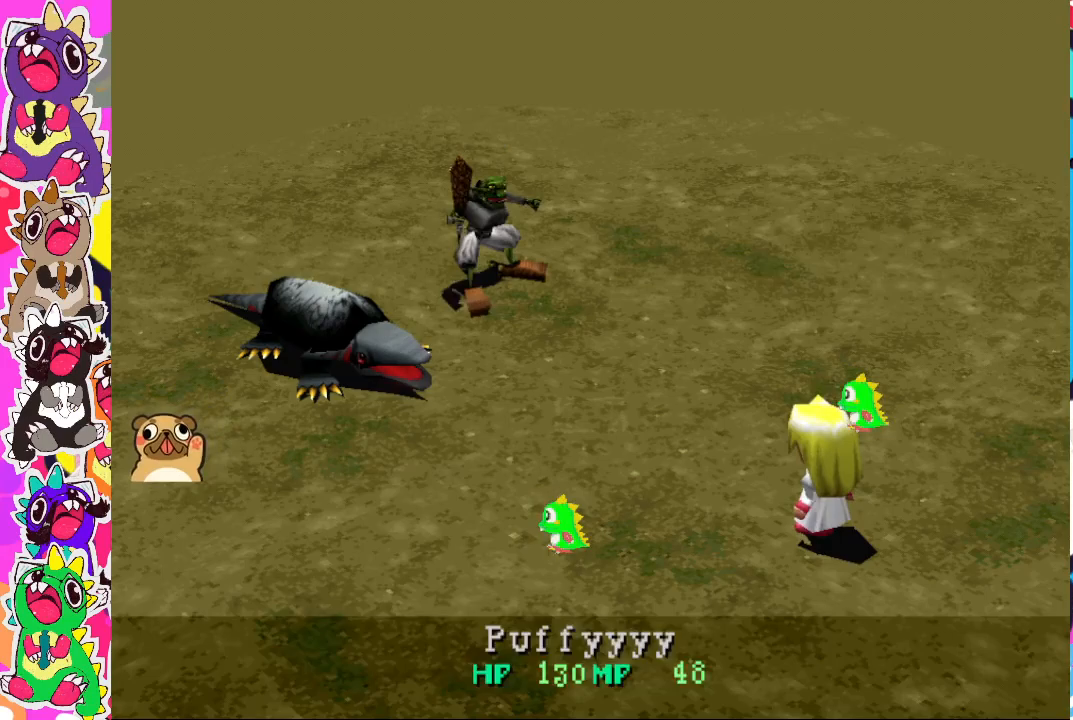
{"buttons": [], "left_stick": "center", "right_stick": "center", "events": [[33, "CROSS", "up"]]}